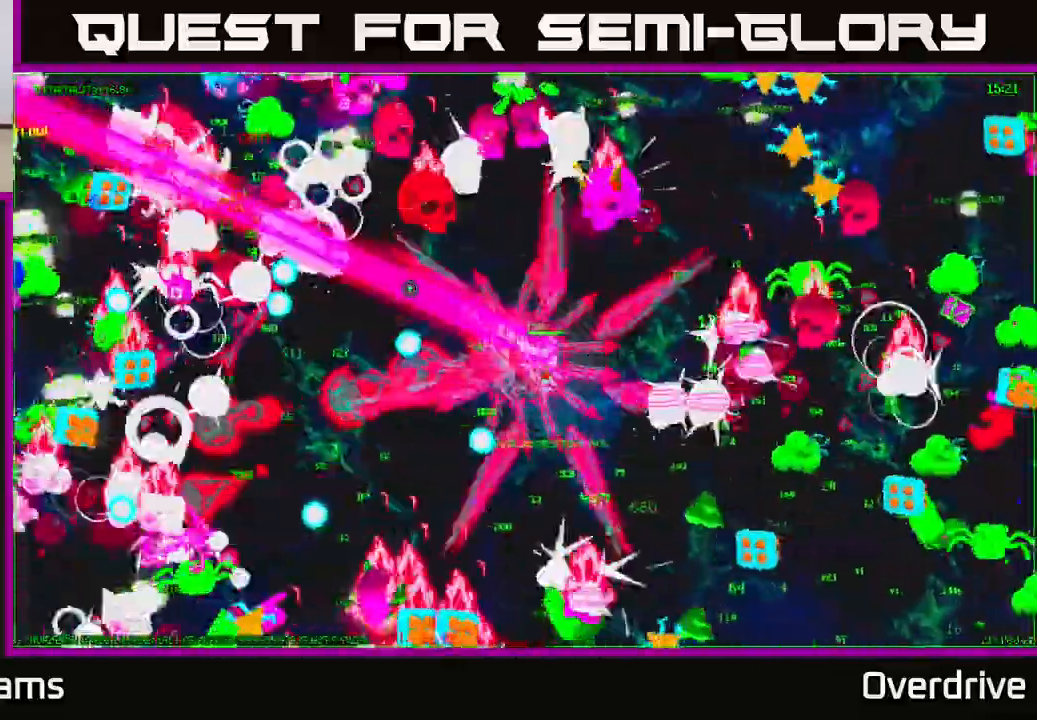
Gameplay with a controller (Xbox layout); each line is a JSON object with the inputs held at the frame after it. "events" lists button and stick changes between this image and that frame as [ms after this image, input, new state], when the widget could be followed in between.
{"buttons": [], "left_stick": "down", "right_stick": "up-left", "events": [[67, "right_stick", "down-left"], [150, "right_stick", "left"], [183, "left_stick", "left"], [333, "right_stick", "down-left"], [433, "left_stick", "down"], [467, "right_stick", "up-left"]]}
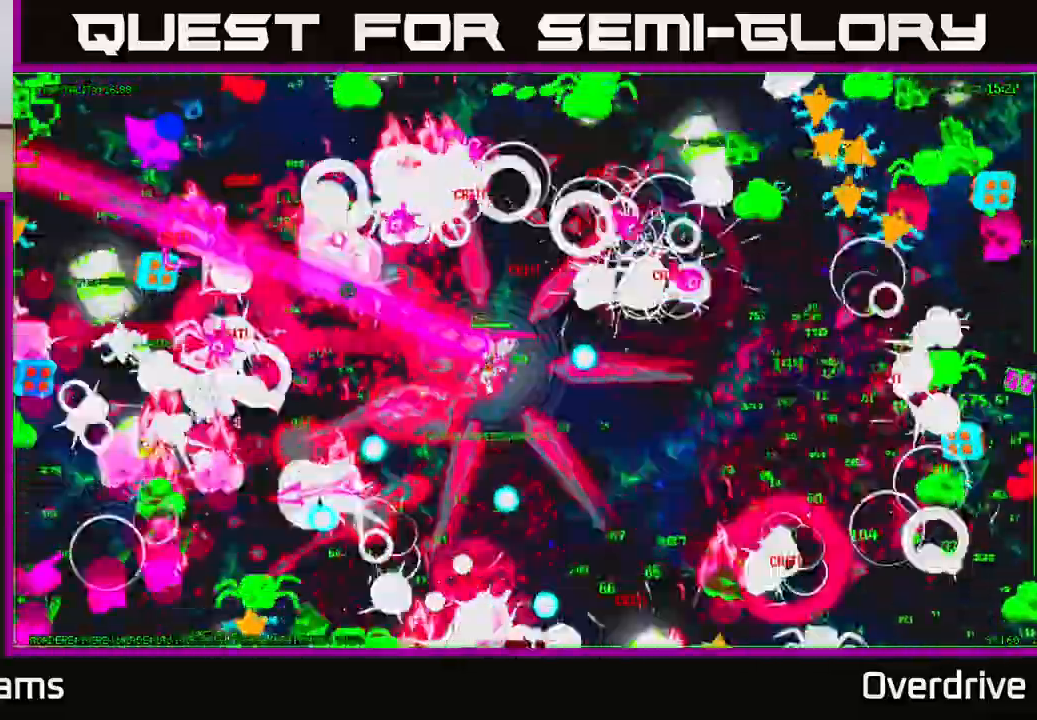
{"buttons": [], "left_stick": "down-left", "right_stick": "up-left", "events": [[83, "right_stick", "down-left"], [100, "left_stick", "up"], [233, "right_stick", "up-left"], [300, "right_stick", "left"], [383, "left_stick", "left"], [450, "left_stick", "down-left"], [467, "right_stick", "up-left"]]}
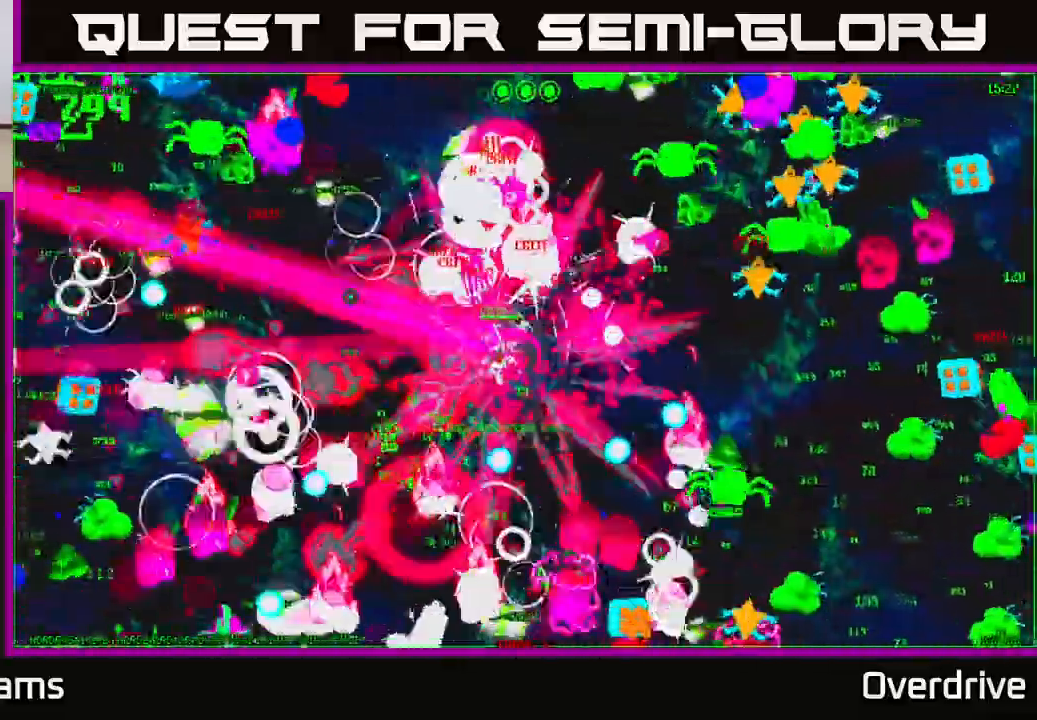
{"buttons": [], "left_stick": "down-left", "right_stick": "up-left", "events": [[117, "right_stick", "down-left"], [200, "left_stick", "up-left"], [233, "right_stick", "up-left"], [333, "right_stick", "down-left"], [450, "right_stick", "up-left"], [483, "left_stick", "down-left"]]}
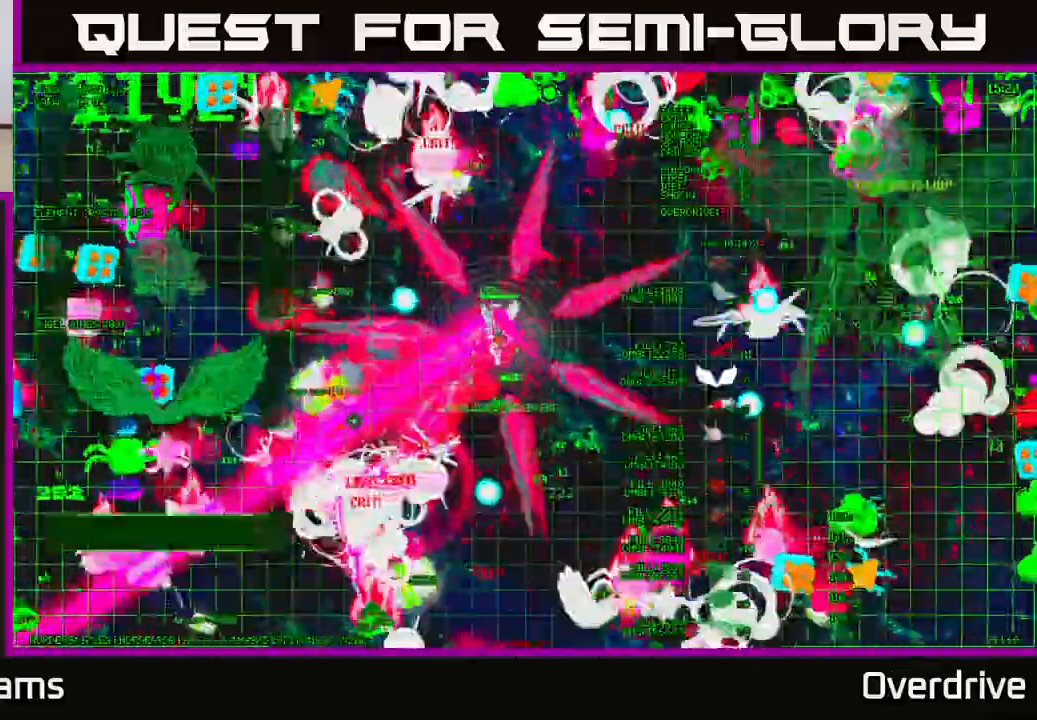
{"buttons": [], "left_stick": "up-left", "right_stick": "up-left", "events": [[50, "left_stick", "down"], [67, "right_stick", "down-left"], [200, "right_stick", "up-left"], [283, "left_stick", "left"], [333, "left_stick", "up-left"]]}
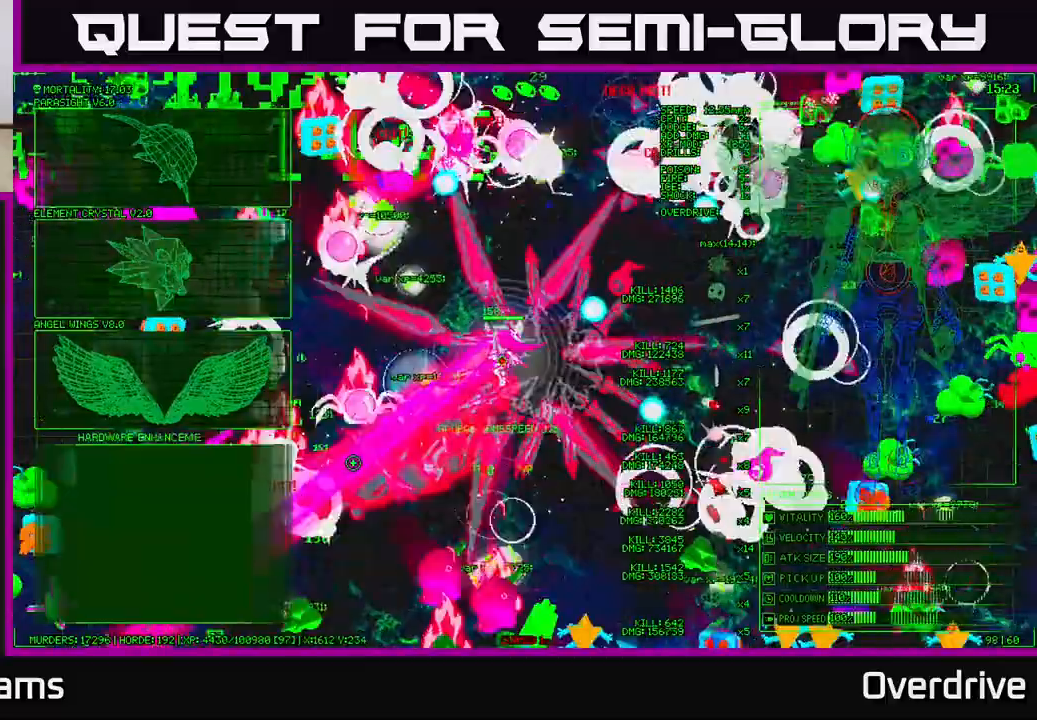
{"buttons": [], "left_stick": "right", "right_stick": "left", "events": [[350, "right_stick", "down-left"], [367, "left_stick", "up"], [500, "left_stick", "right"], [500, "right_stick", "left"]]}
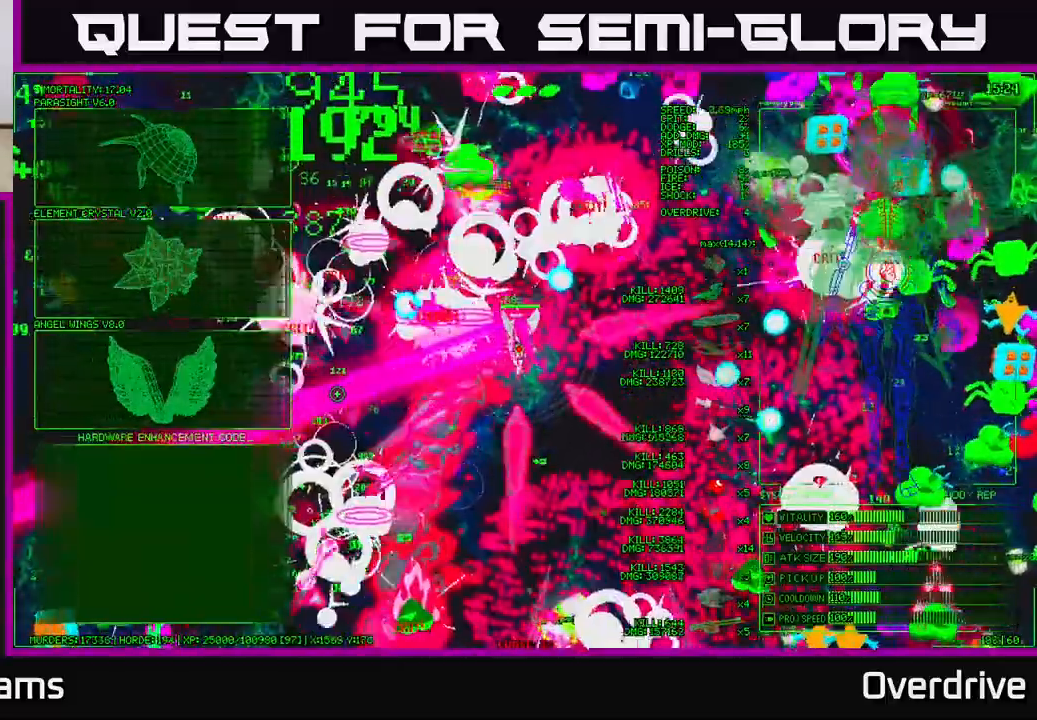
{"buttons": [], "left_stick": "down-left", "right_stick": "left", "events": [[100, "left_stick", "down-left"], [250, "right_stick", "down-left"], [467, "right_stick", "left"]]}
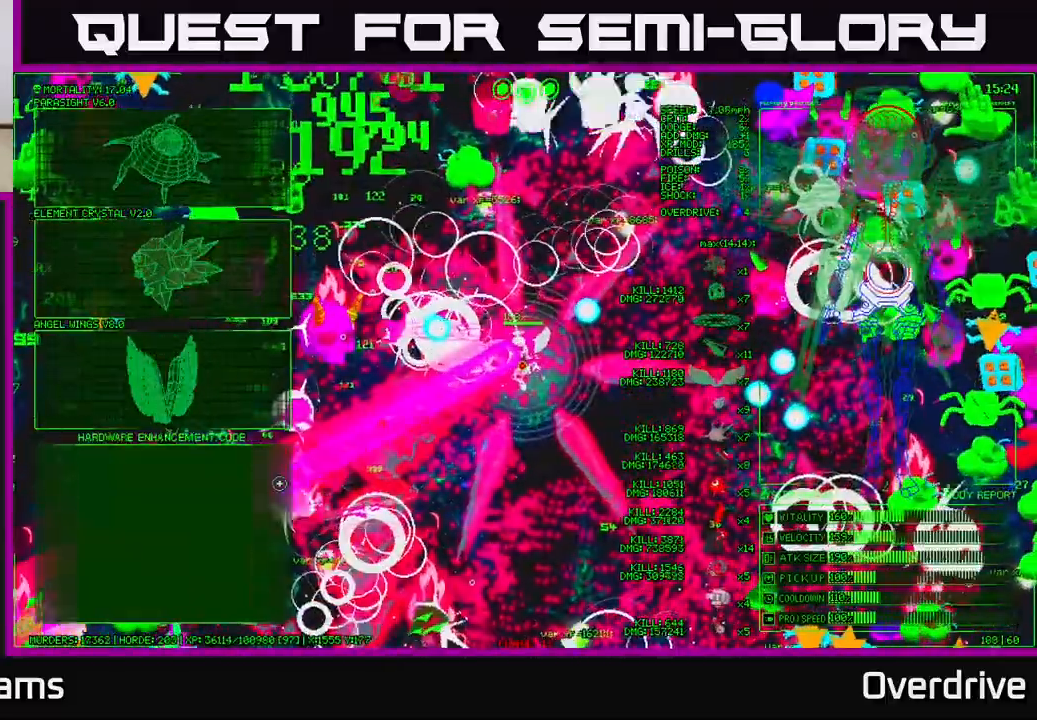
{"buttons": [], "left_stick": "up-left", "right_stick": "center", "events": [[283, "right_stick", "center"], [300, "left_stick", "center"], [467, "left_stick", "up-left"]]}
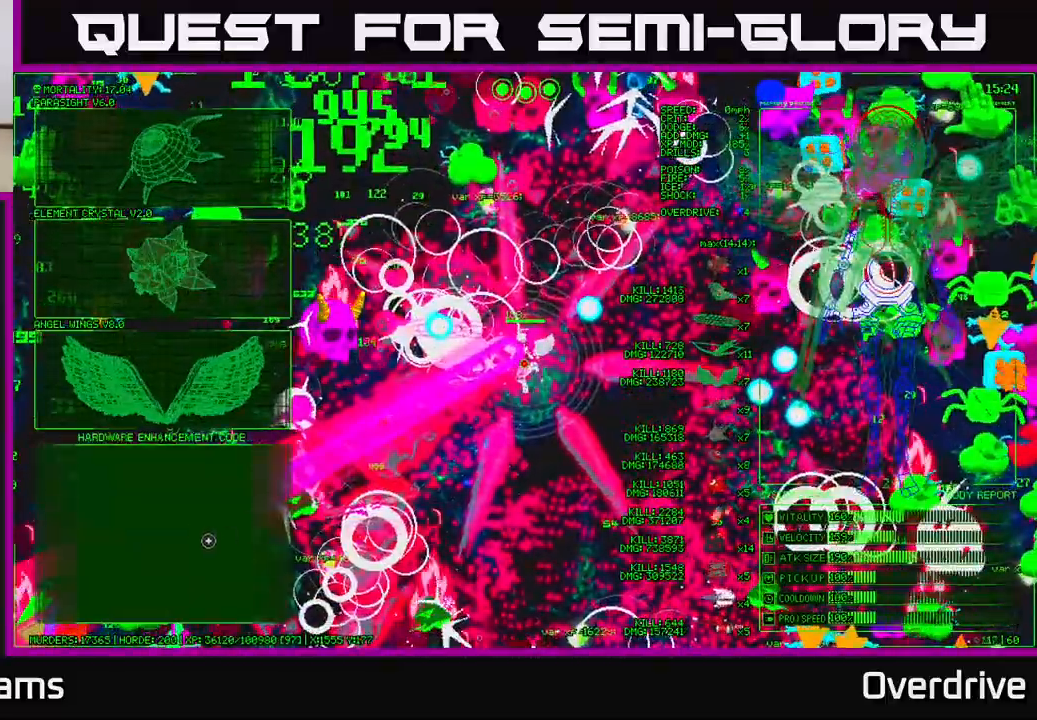
{"buttons": [], "left_stick": "up", "right_stick": "center", "events": [[100, "left_stick", "up"]]}
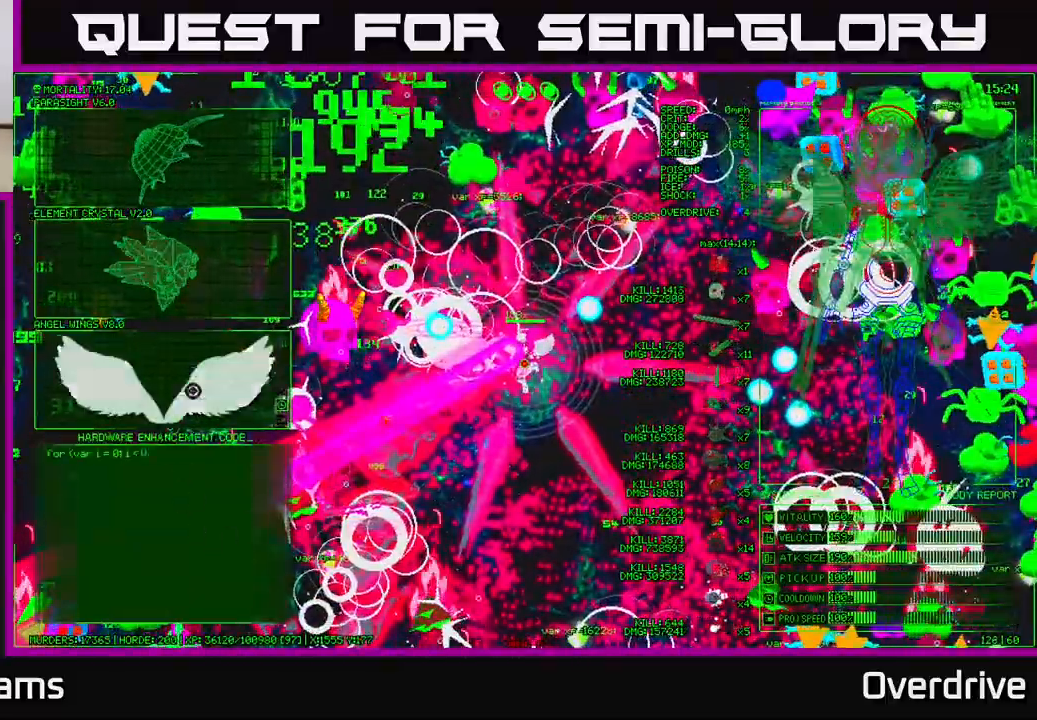
{"buttons": ["A"], "left_stick": "center", "right_stick": "center", "events": [[383, "A", "down"], [383, "left_stick", "center"]]}
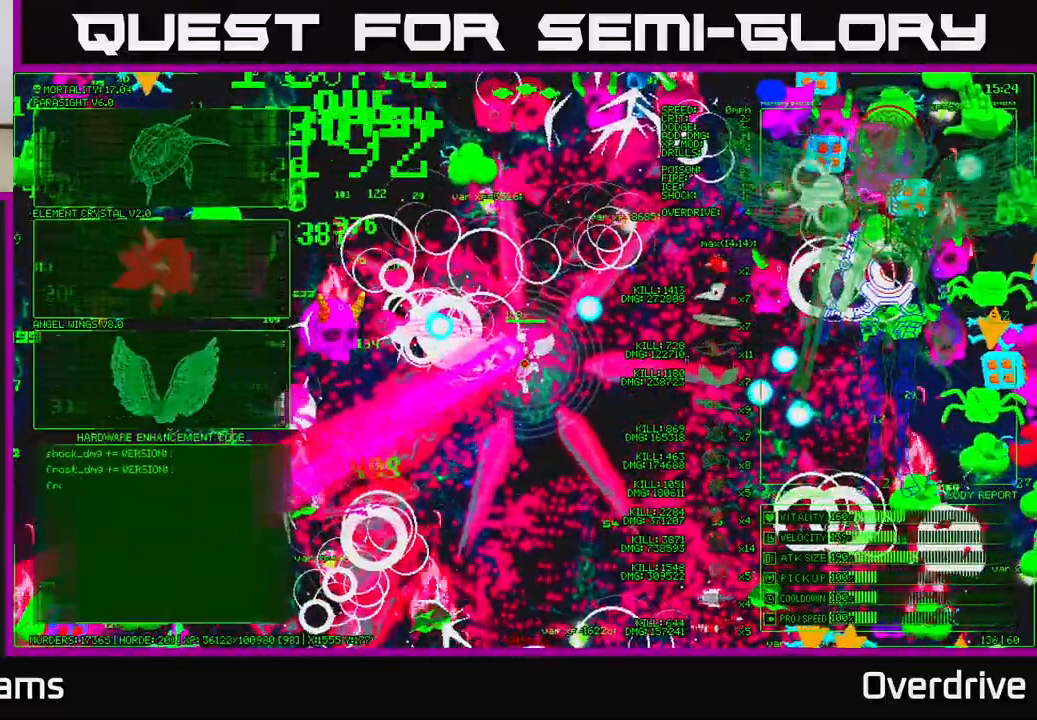
{"buttons": [], "left_stick": "down-left", "right_stick": "up-left", "events": [[17, "A", "up"], [67, "left_stick", "down-left"], [250, "right_stick", "left"], [483, "right_stick", "up-left"]]}
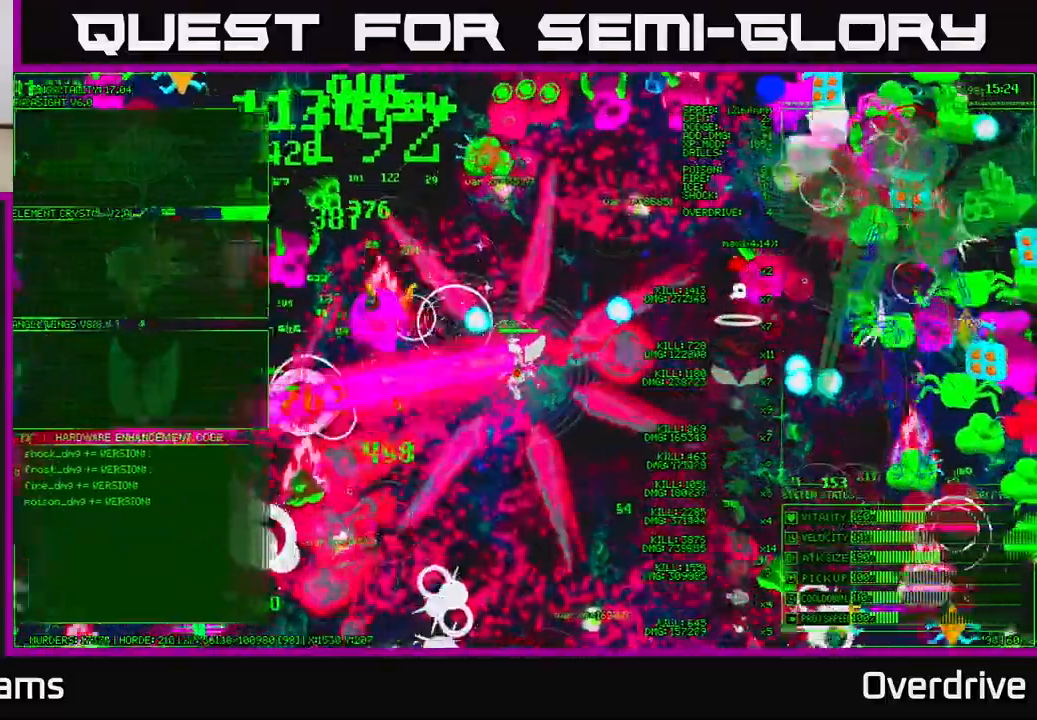
{"buttons": [], "left_stick": "left", "right_stick": "down-left", "events": [[433, "right_stick", "down-left"], [450, "left_stick", "left"]]}
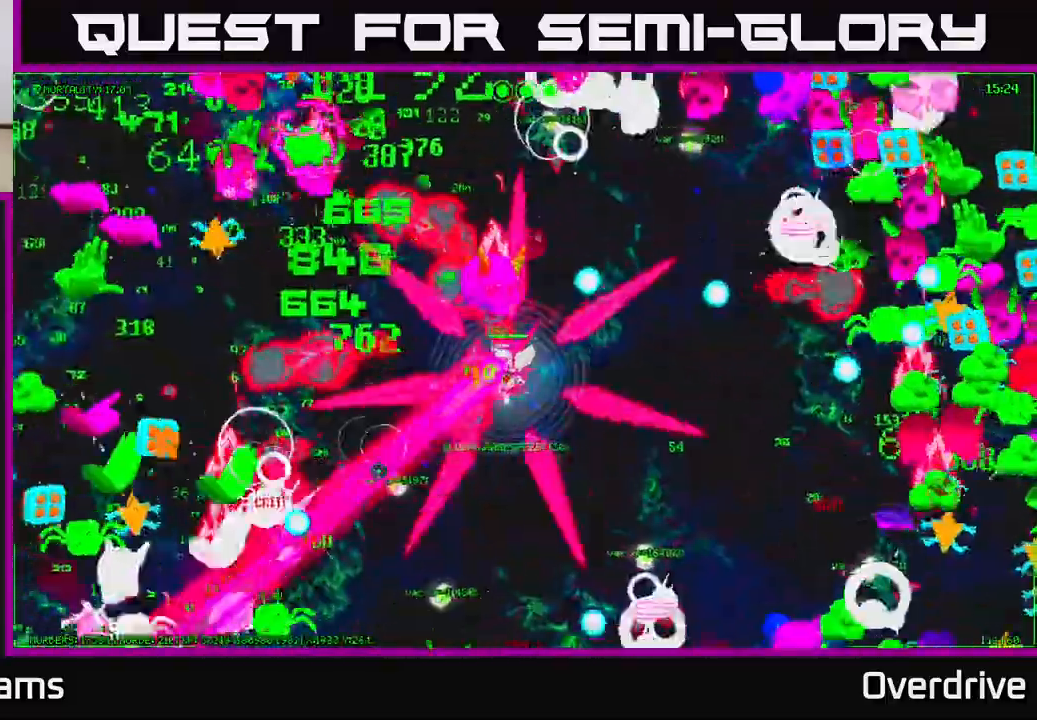
{"buttons": [], "left_stick": "down-left", "right_stick": "up-left", "events": [[100, "right_stick", "up-left"], [300, "right_stick", "down-left"], [400, "left_stick", "down-left"], [417, "right_stick", "up-left"]]}
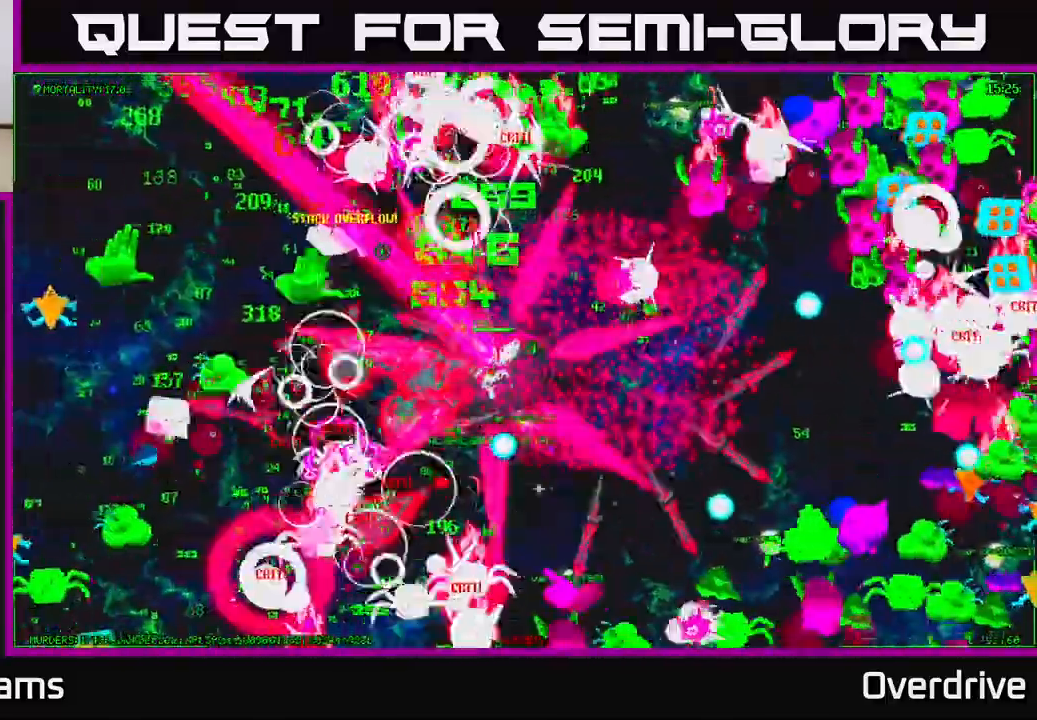
{"buttons": [], "left_stick": "up", "right_stick": "left", "events": [[167, "left_stick", "down-right"], [267, "left_stick", "up-right"], [333, "left_stick", "up"], [450, "right_stick", "left"]]}
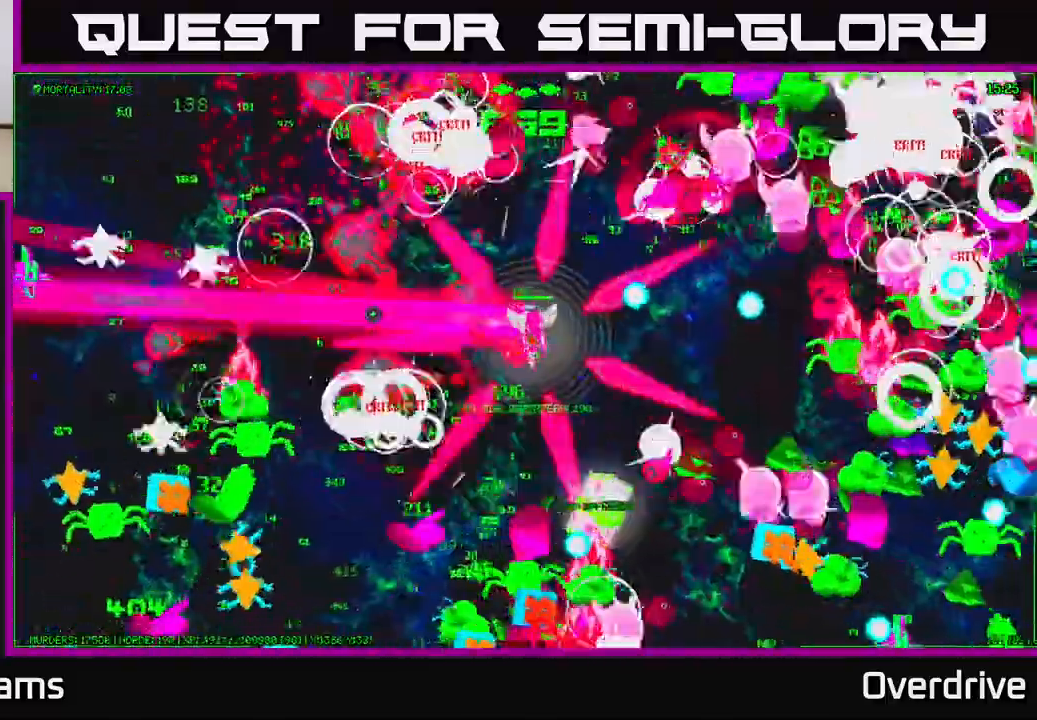
{"buttons": [], "left_stick": "up-left", "right_stick": "up", "events": [[150, "left_stick", "up-left"], [183, "right_stick", "up-left"], [367, "right_stick", "up"]]}
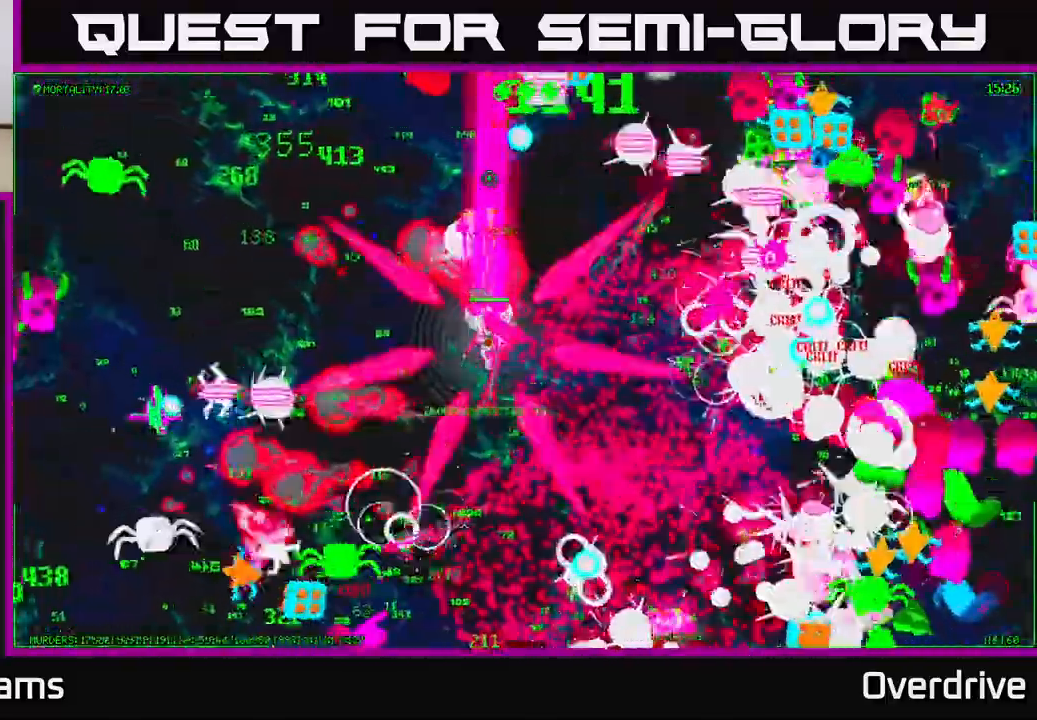
{"buttons": [], "left_stick": "up-left", "right_stick": "up-right", "events": [[117, "right_stick", "left"], [400, "right_stick", "up"], [483, "right_stick", "up-right"]]}
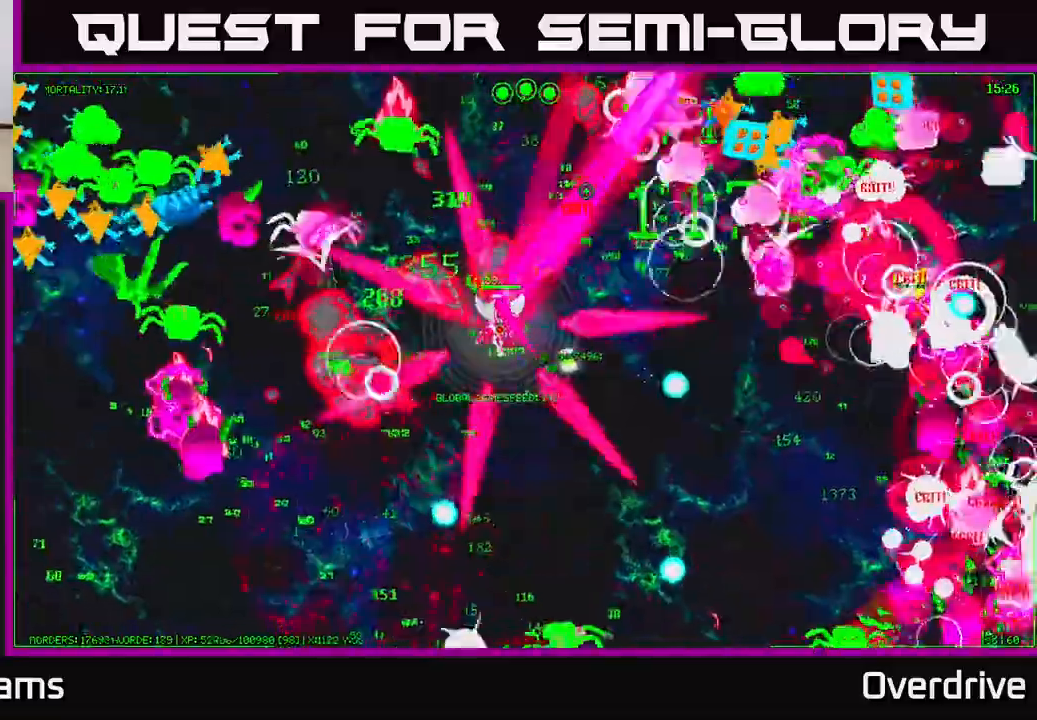
{"buttons": [], "left_stick": "down", "right_stick": "up-right", "events": [[33, "right_stick", "right"], [50, "left_stick", "up-right"], [150, "left_stick", "down-right"], [217, "right_stick", "down-right"], [417, "right_stick", "up-right"], [467, "left_stick", "down"]]}
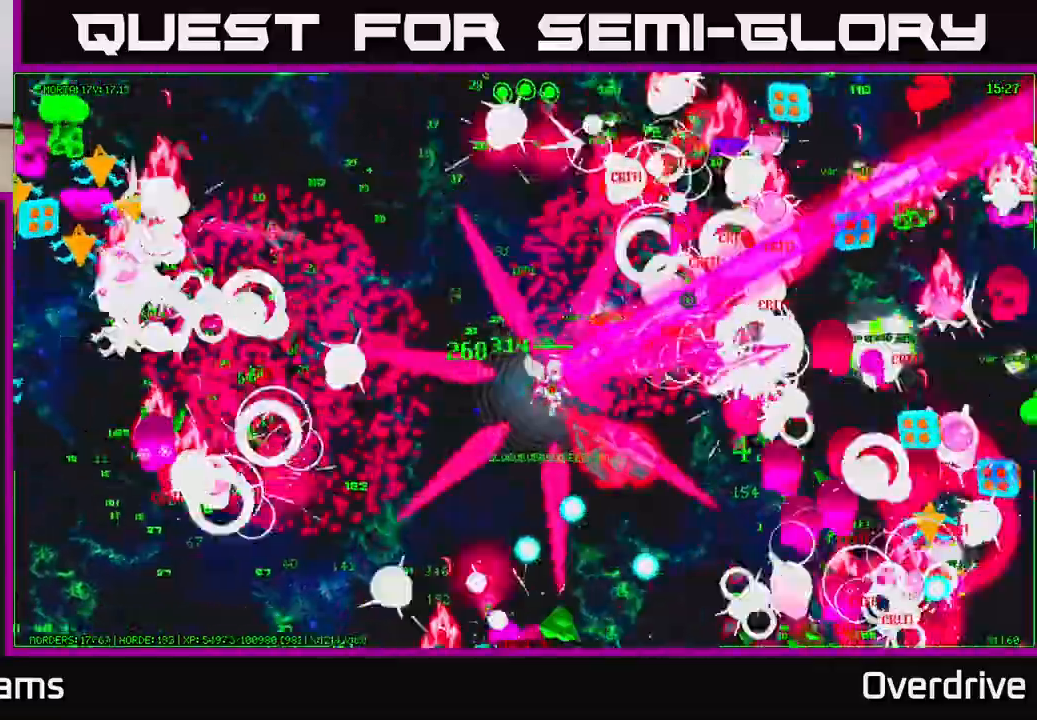
{"buttons": [], "left_stick": "left", "right_stick": "down", "events": [[67, "left_stick", "down-left"], [83, "right_stick", "down-right"], [267, "left_stick", "up"], [267, "right_stick", "down"], [483, "left_stick", "left"]]}
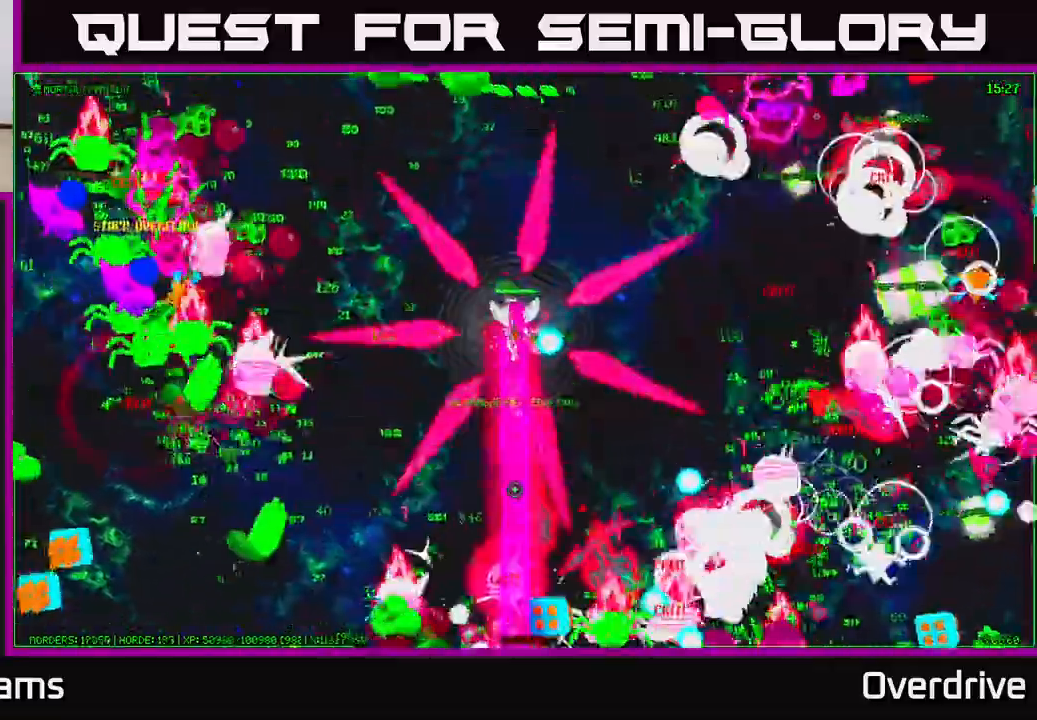
{"buttons": [], "left_stick": "right", "right_stick": "down-right", "events": [[100, "left_stick", "down"], [183, "right_stick", "down-right"], [283, "right_stick", "right"], [450, "left_stick", "right"], [450, "right_stick", "down-right"]]}
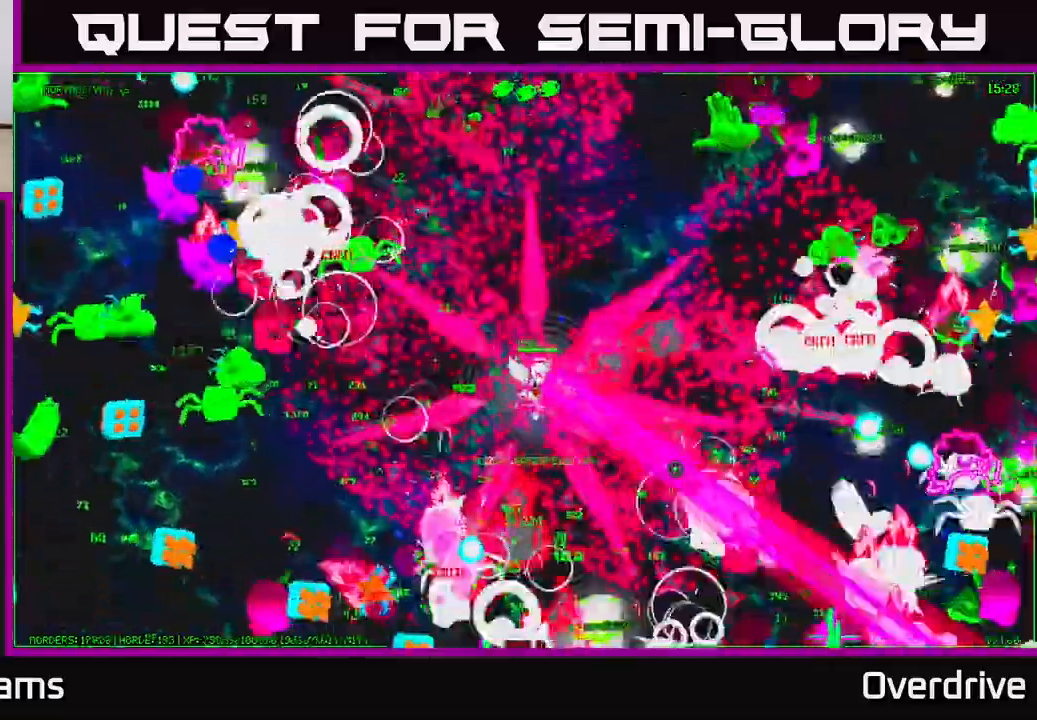
{"buttons": [], "left_stick": "right", "right_stick": "down-right", "events": [[217, "left_stick", "down"], [283, "right_stick", "up-right"], [350, "right_stick", "right"], [450, "right_stick", "down-right"], [483, "left_stick", "right"]]}
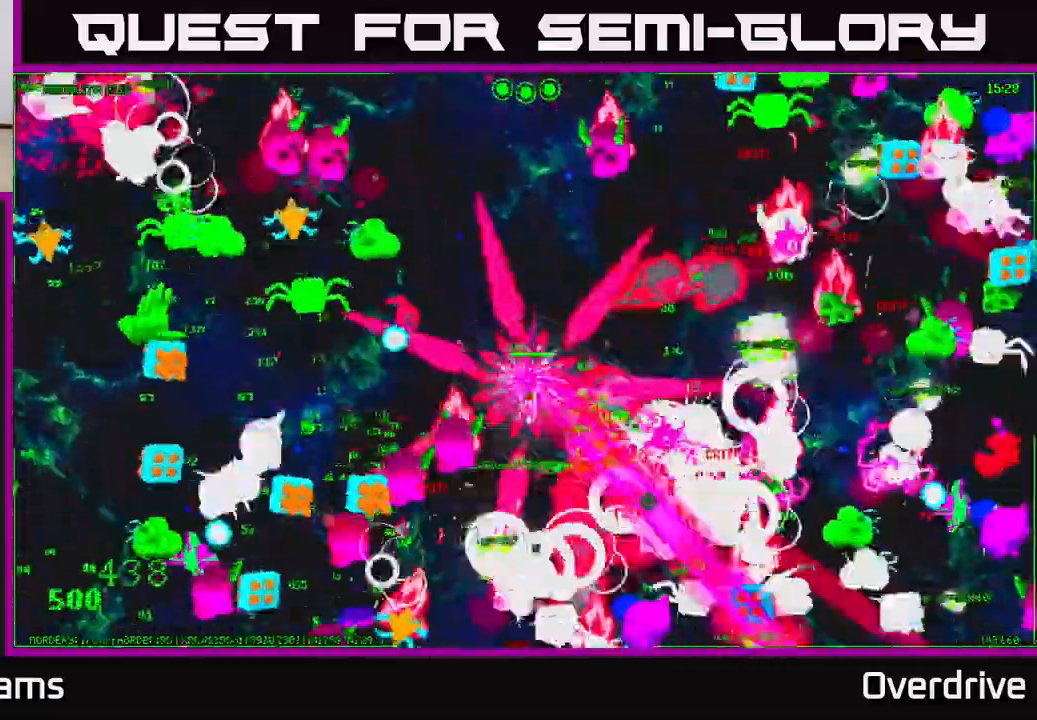
{"buttons": [], "left_stick": "down-left", "right_stick": "down-right", "events": [[50, "right_stick", "down-left"], [133, "left_stick", "up-left"], [250, "right_stick", "down"], [283, "left_stick", "down"], [350, "right_stick", "down-right"], [467, "left_stick", "down-left"]]}
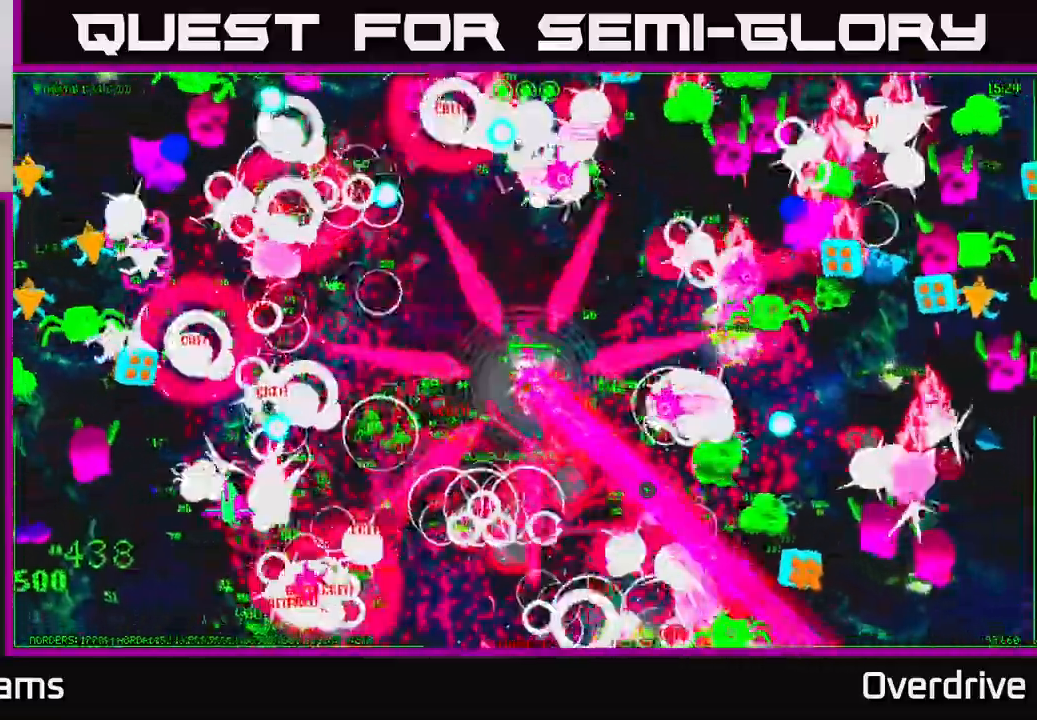
{"buttons": [], "left_stick": "up-right", "right_stick": "up-right", "events": [[83, "right_stick", "right"], [233, "left_stick", "down-right"], [233, "right_stick", "down-right"], [350, "left_stick", "right"], [417, "right_stick", "up-right"], [450, "left_stick", "up-right"]]}
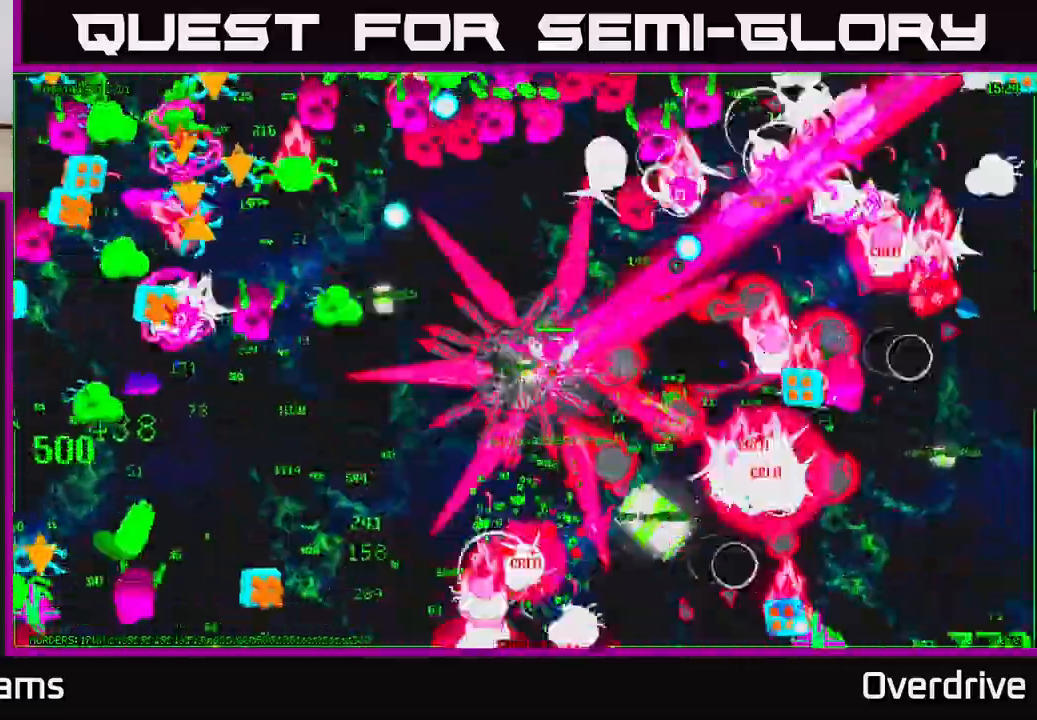
{"buttons": [], "left_stick": "left", "right_stick": "up-left", "events": [[83, "right_stick", "down-right"], [133, "left_stick", "down-left"], [200, "left_stick", "left"], [367, "right_stick", "left"], [500, "right_stick", "up-left"]]}
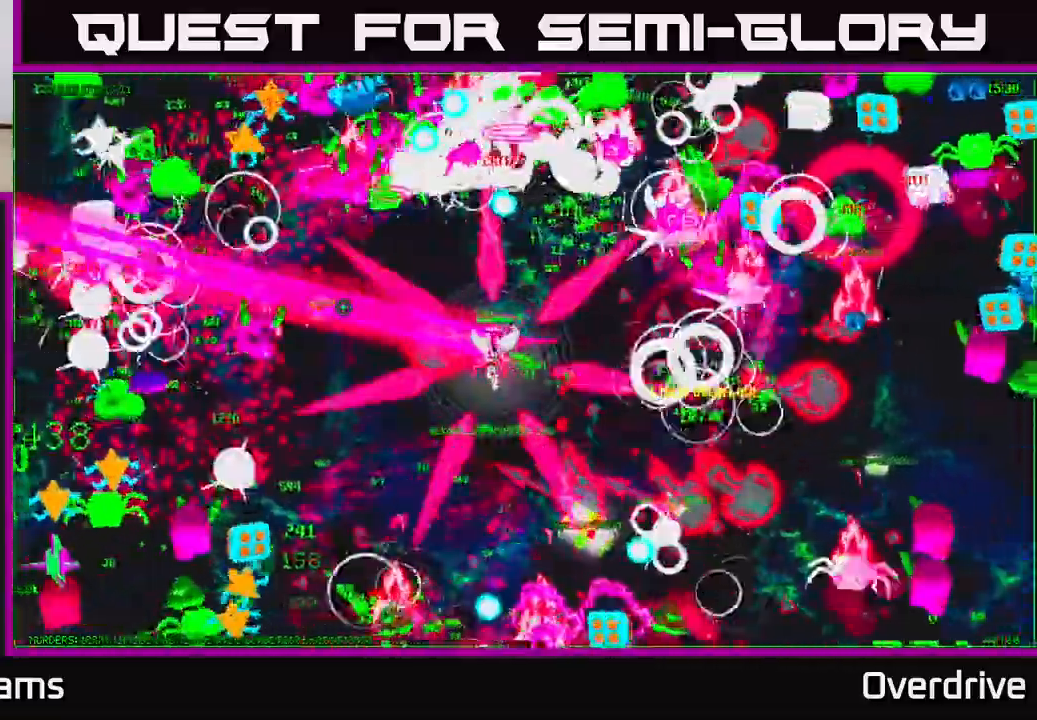
{"buttons": [], "left_stick": "down-right", "right_stick": "down-right", "events": [[383, "right_stick", "down"], [400, "left_stick", "down"], [467, "left_stick", "down-right"], [483, "right_stick", "down-right"]]}
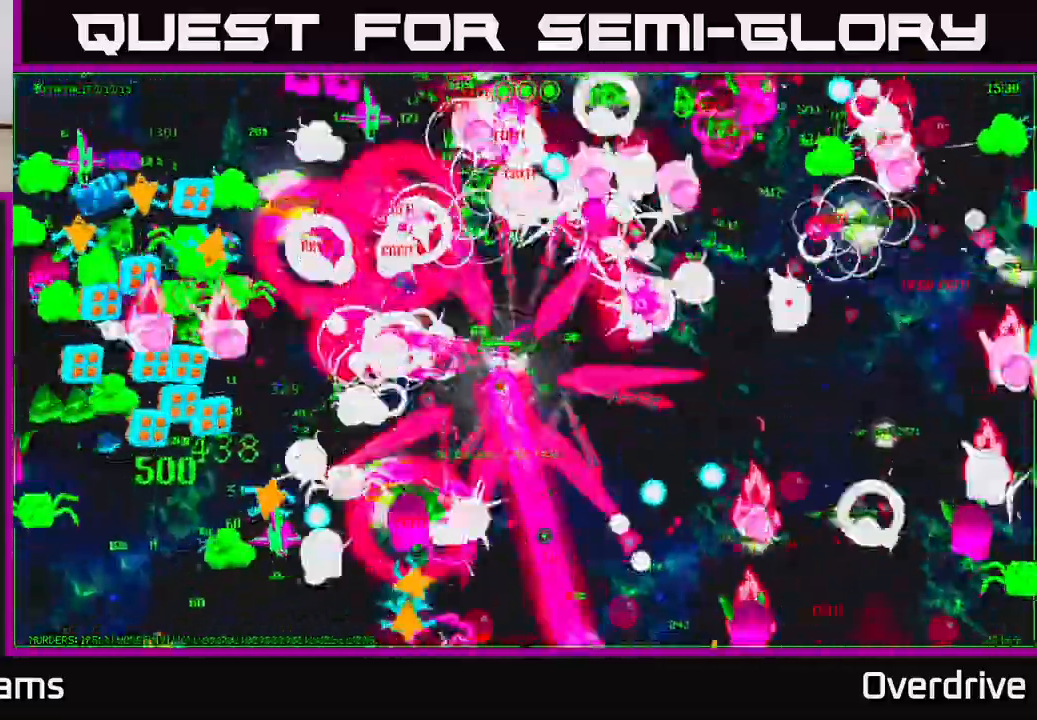
{"buttons": [], "left_stick": "down-right", "right_stick": "right", "events": [[150, "left_stick", "down"], [150, "right_stick", "right"], [350, "right_stick", "up-right"], [450, "right_stick", "right"], [467, "left_stick", "down-right"]]}
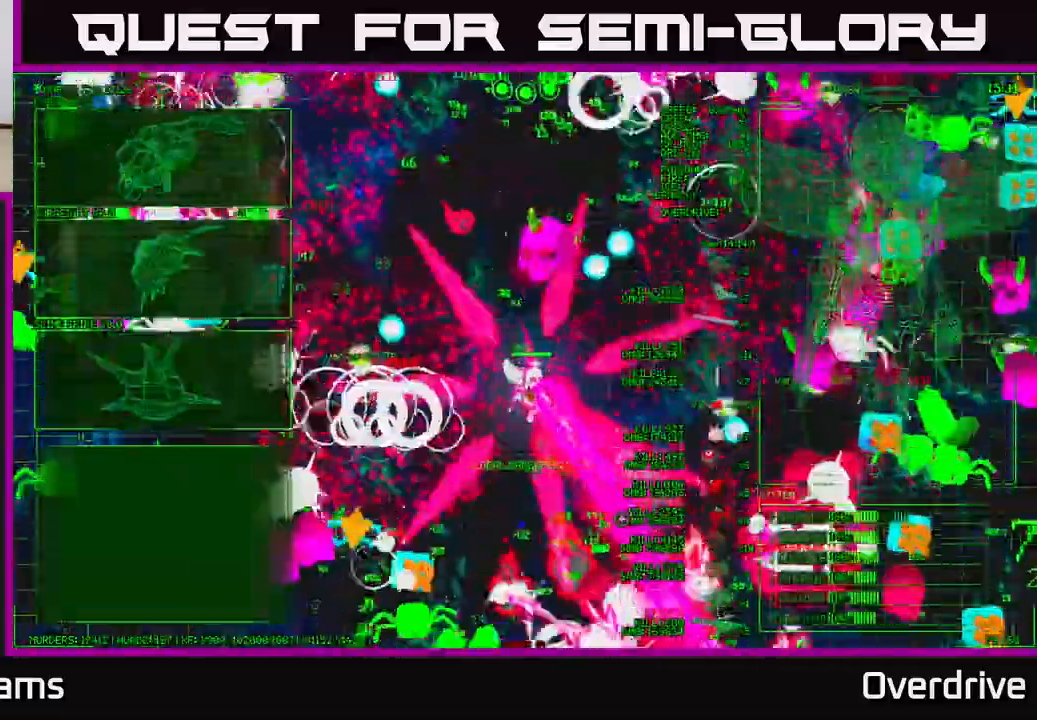
{"buttons": [], "left_stick": "down-right", "right_stick": "up-right", "events": [[33, "left_stick", "right"], [250, "right_stick", "up-right"], [450, "left_stick", "down-right"]]}
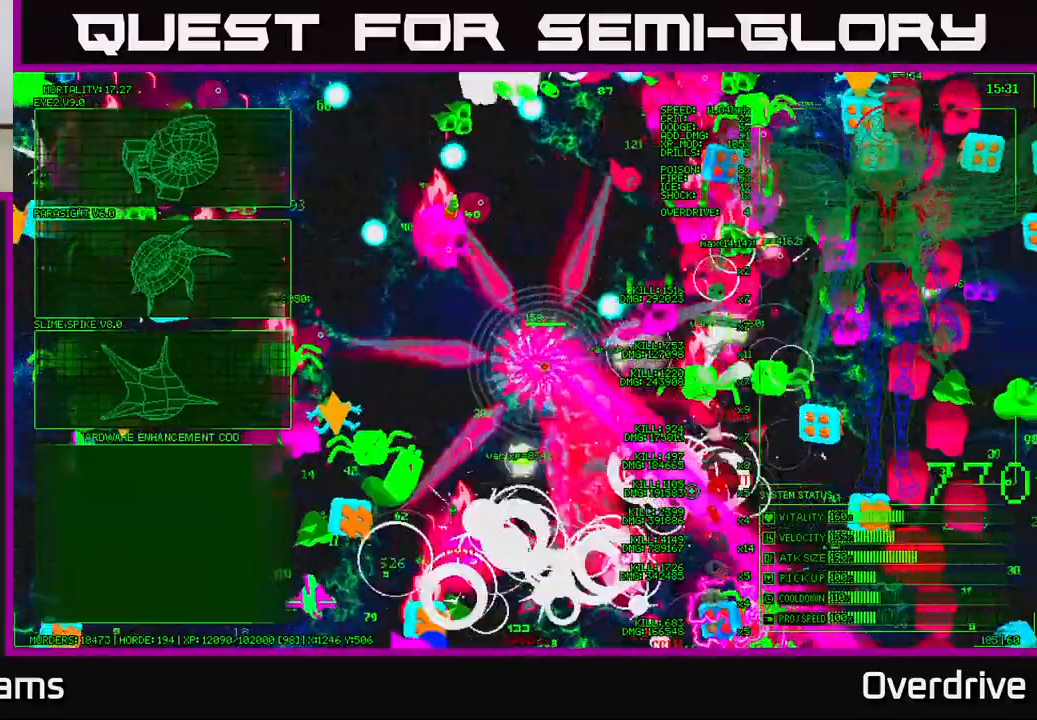
{"buttons": [], "left_stick": "up-right", "right_stick": "right", "events": [[200, "left_stick", "right"], [383, "left_stick", "up-right"], [383, "right_stick", "right"]]}
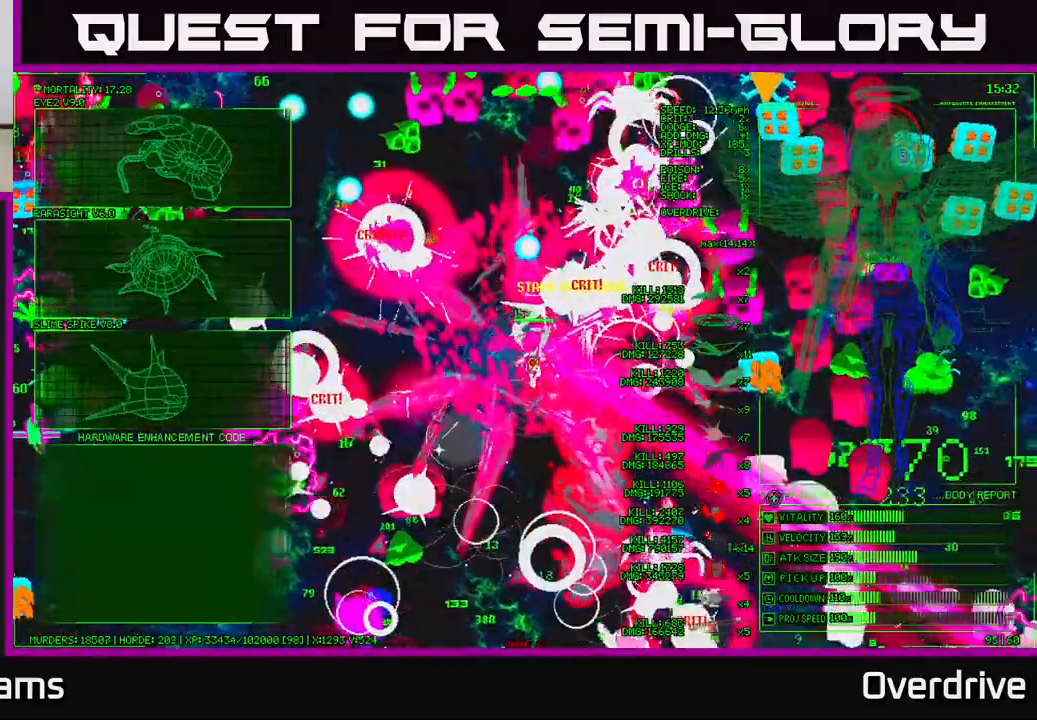
{"buttons": [], "left_stick": "up", "right_stick": "center", "events": [[100, "left_stick", "down-right"], [150, "right_stick", "center"], [200, "left_stick", "center"], [450, "left_stick", "up"]]}